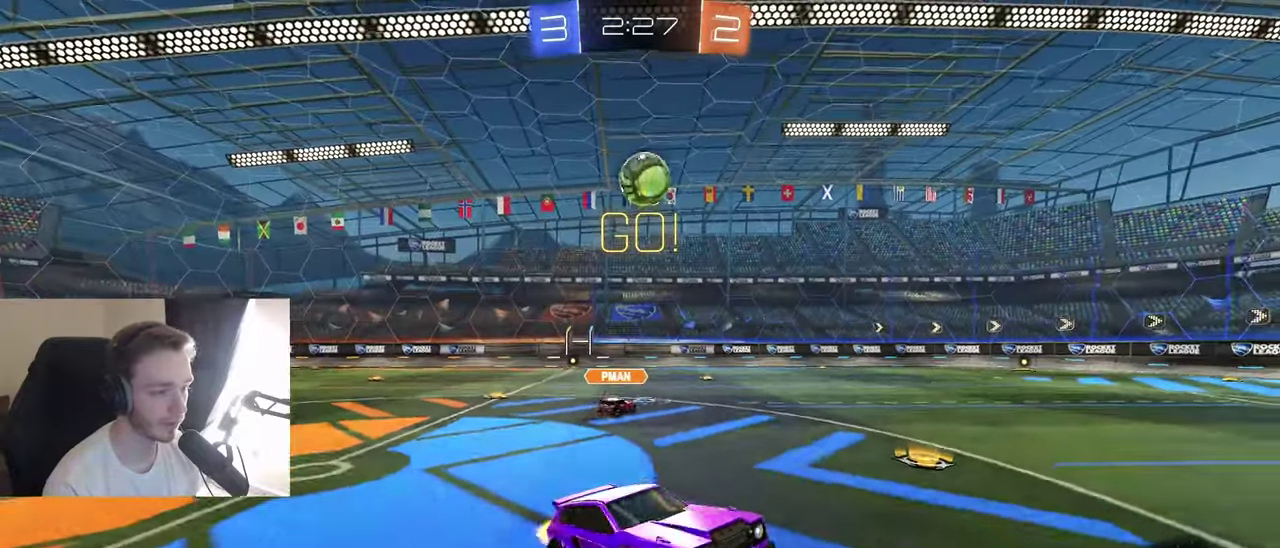
Gameplay with a controller (Xbox layout); each line is a JSON object with the inputs held at the frame after it. "events" lists button and stick changes between this image and that frame as [ms after this image, input, new state], when the widget could be followed in between. Not read: L3 R3.
{"buttons": ["R2"], "left_stick": "left", "right_stick": "center", "events": [[267, "L1", "down"], [300, "left_stick", "up-left"], [367, "L1", "up"], [417, "left_stick", "left"]]}
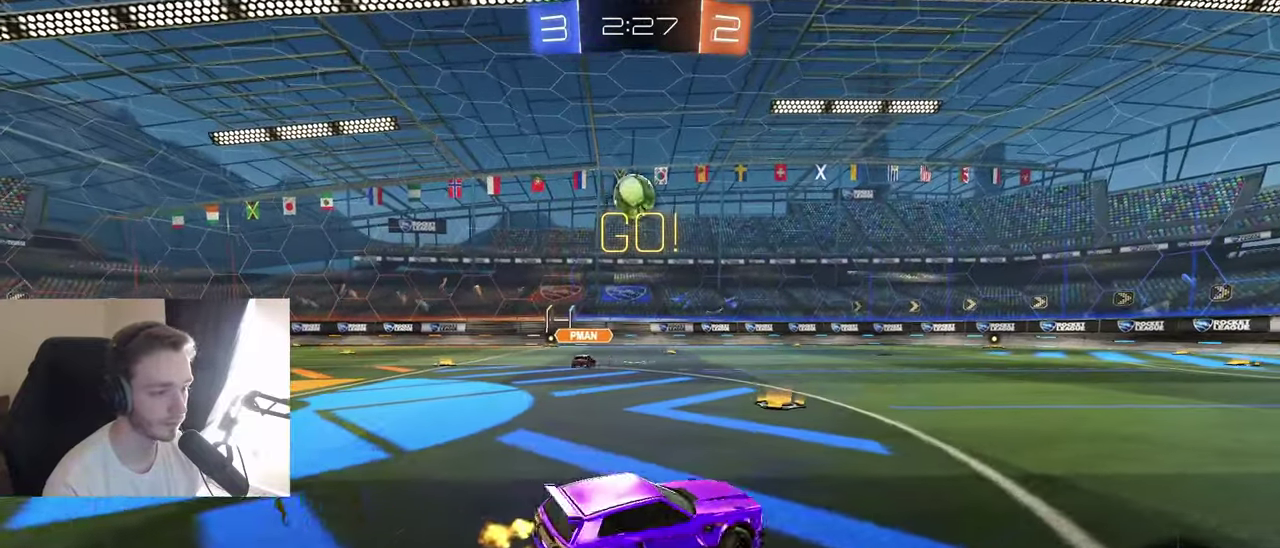
{"buttons": ["R2"], "left_stick": "right", "right_stick": "center", "events": [[250, "left_stick", "center"], [317, "left_stick", "right"]]}
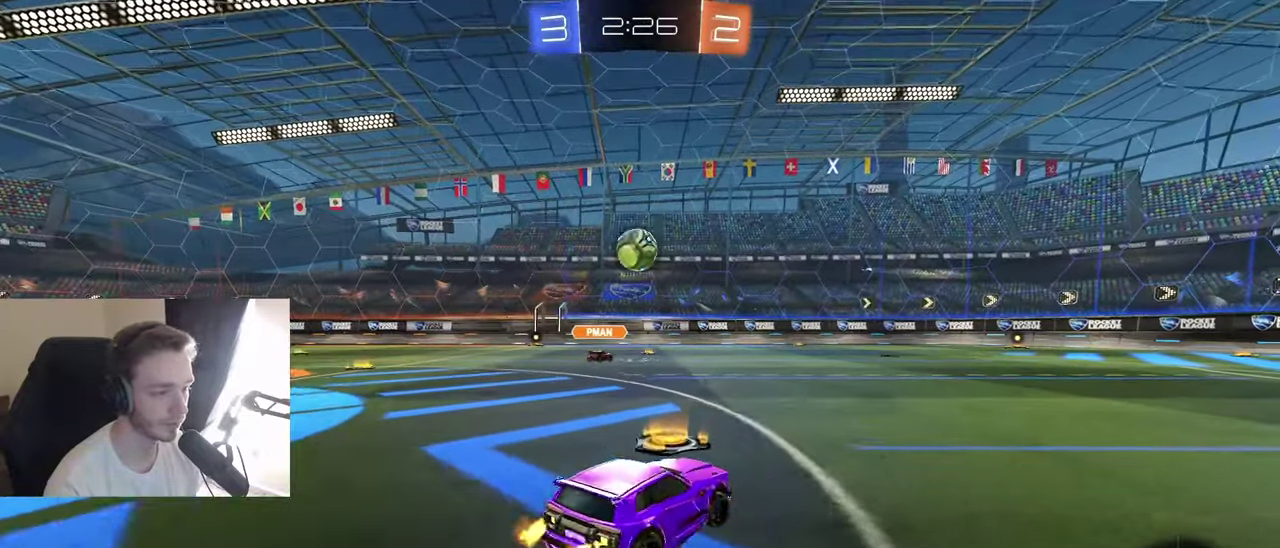
{"buttons": ["R2"], "left_stick": "right", "right_stick": "center", "events": [[33, "left_stick", "center"], [183, "left_stick", "right"]]}
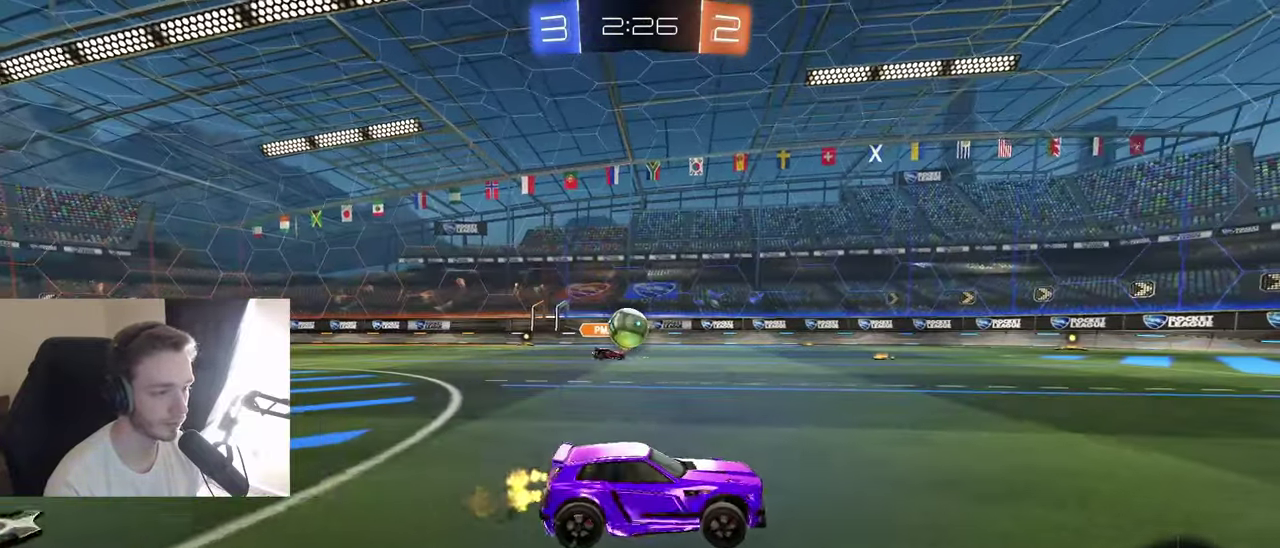
{"buttons": ["B", "R2"], "left_stick": "left", "right_stick": "center", "events": [[83, "B", "down"], [150, "left_stick", "center"], [350, "left_stick", "left"]]}
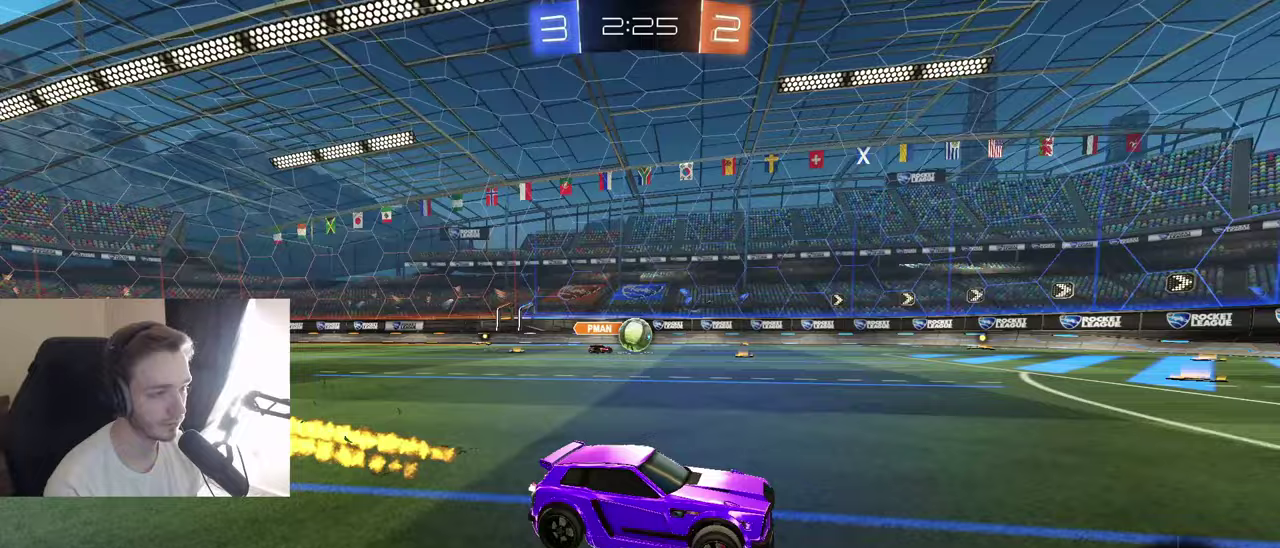
{"buttons": ["R2"], "left_stick": "right", "right_stick": "center", "events": [[17, "B", "up"], [50, "left_stick", "center"], [400, "left_stick", "right"]]}
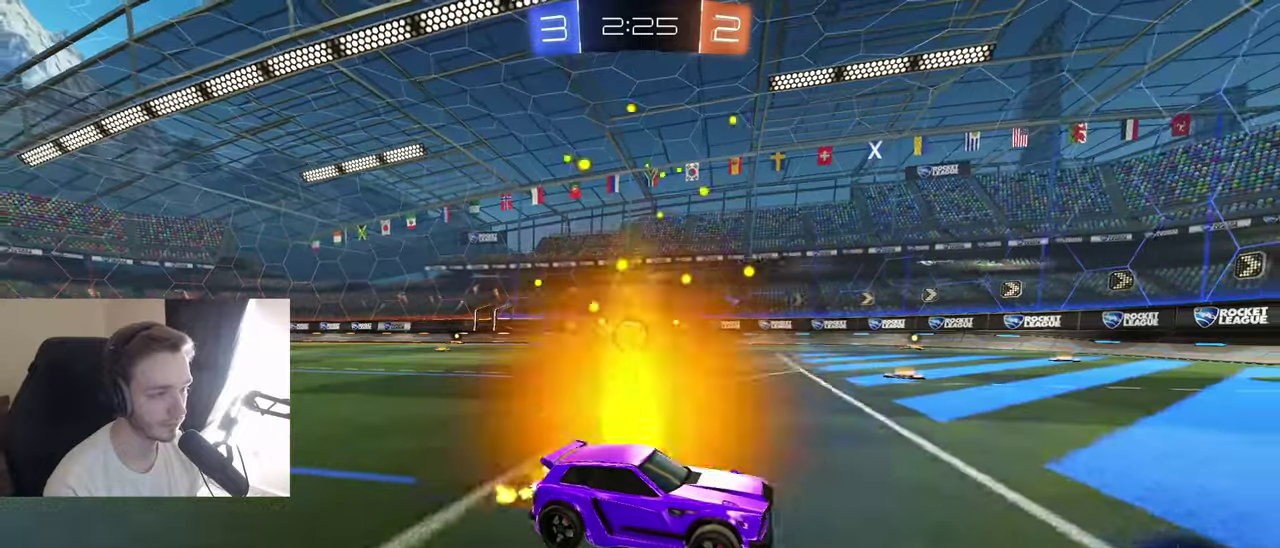
{"buttons": [], "left_stick": "left", "right_stick": "center", "events": [[17, "left_stick", "center"], [117, "left_stick", "left"], [167, "R2", "up"], [250, "R2", "down"], [283, "left_stick", "down-left"], [333, "left_stick", "left"], [350, "L1", "down"], [400, "R2", "up"], [467, "L1", "up"]]}
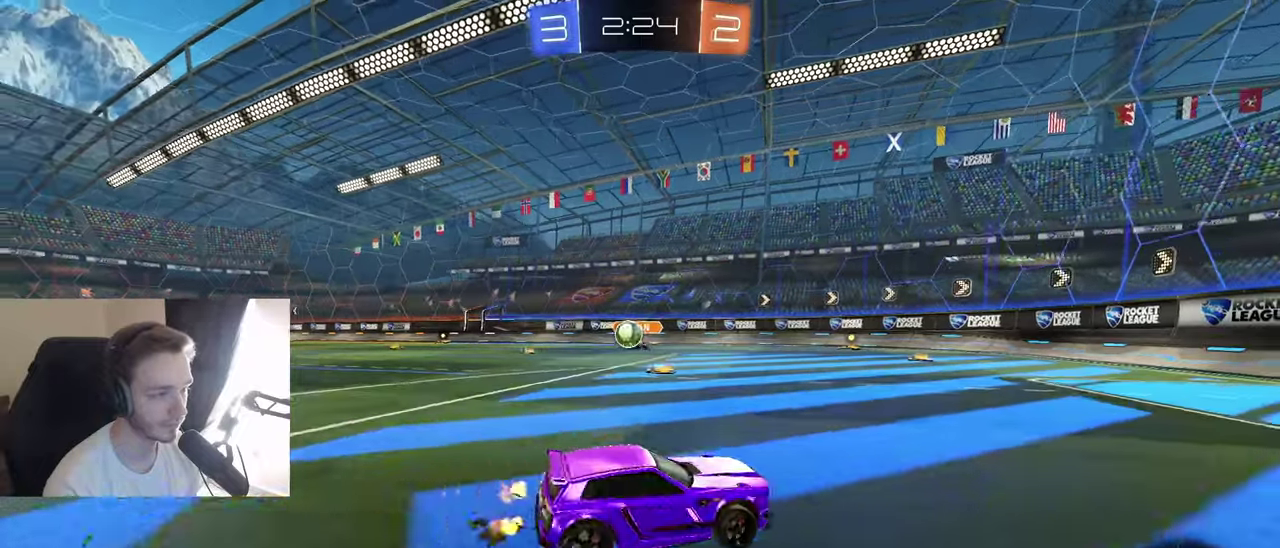
{"buttons": ["R2"], "left_stick": "right", "right_stick": "center", "events": [[17, "left_stick", "down-left"], [50, "L2", "down"], [117, "left_stick", "down-right"], [267, "left_stick", "right"], [333, "L2", "up"], [417, "R2", "down"]]}
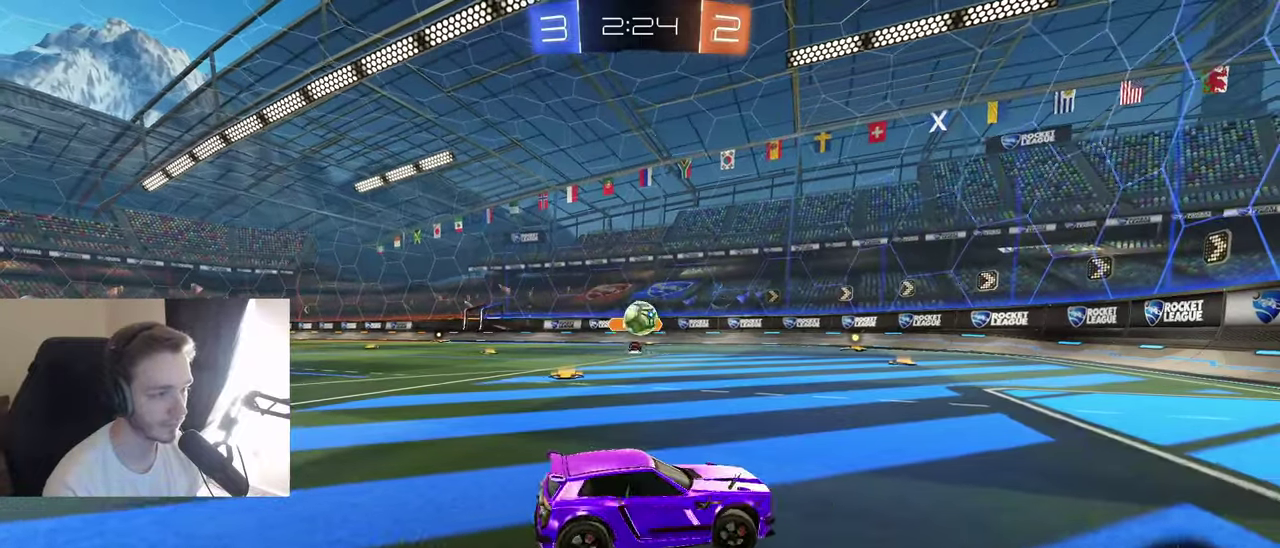
{"buttons": ["R2"], "left_stick": "left", "right_stick": "center", "events": [[267, "left_stick", "center"], [317, "left_stick", "left"]]}
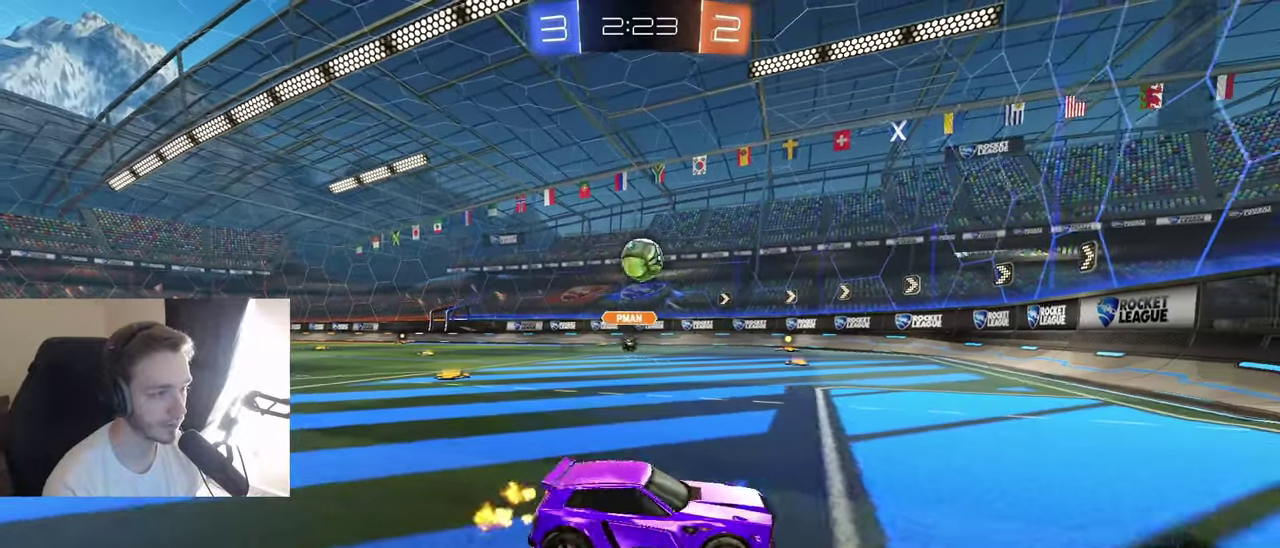
{"buttons": ["R2"], "left_stick": "center", "right_stick": "center", "events": [[17, "R2", "up"], [200, "left_stick", "down-left"], [233, "R2", "down"], [283, "A", "down"], [283, "left_stick", "down"], [433, "A", "up"], [450, "left_stick", "center"]]}
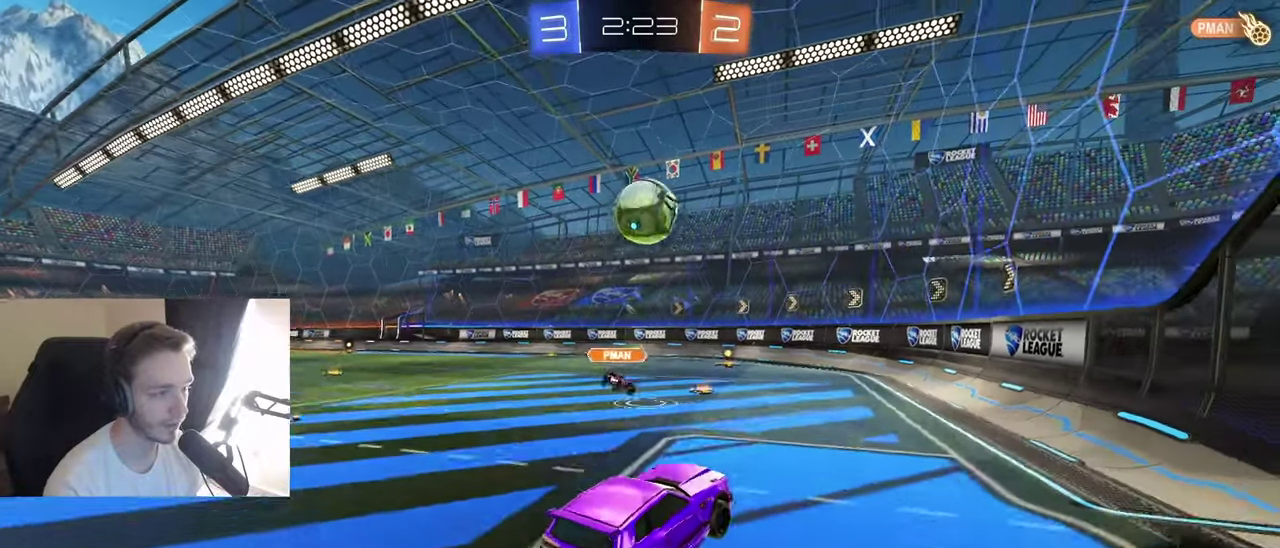
{"buttons": ["B", "X", "R2"], "left_stick": "center", "right_stick": "center", "events": [[17, "A", "down"], [83, "left_stick", "right"], [183, "A", "up"], [183, "B", "down"], [267, "left_stick", "center"], [283, "X", "down"], [350, "left_stick", "left"], [433, "left_stick", "center"]]}
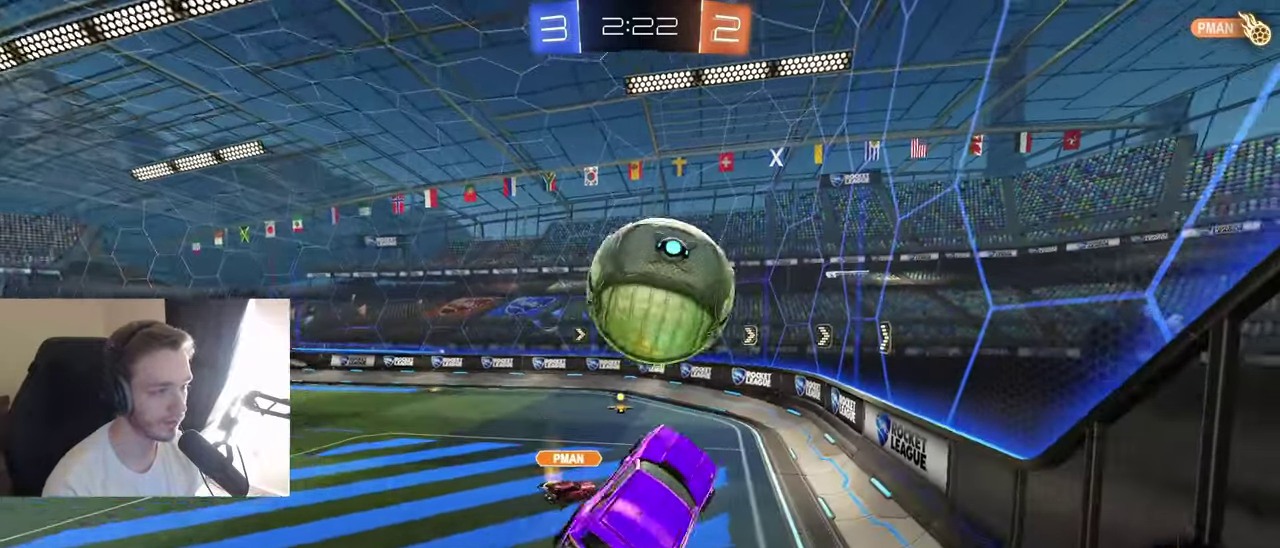
{"buttons": ["R2"], "left_stick": "down", "right_stick": "center", "events": [[17, "B", "up"], [17, "left_stick", "down-left"], [183, "left_stick", "down"], [400, "left_stick", "center"], [467, "X", "up"], [500, "left_stick", "down"]]}
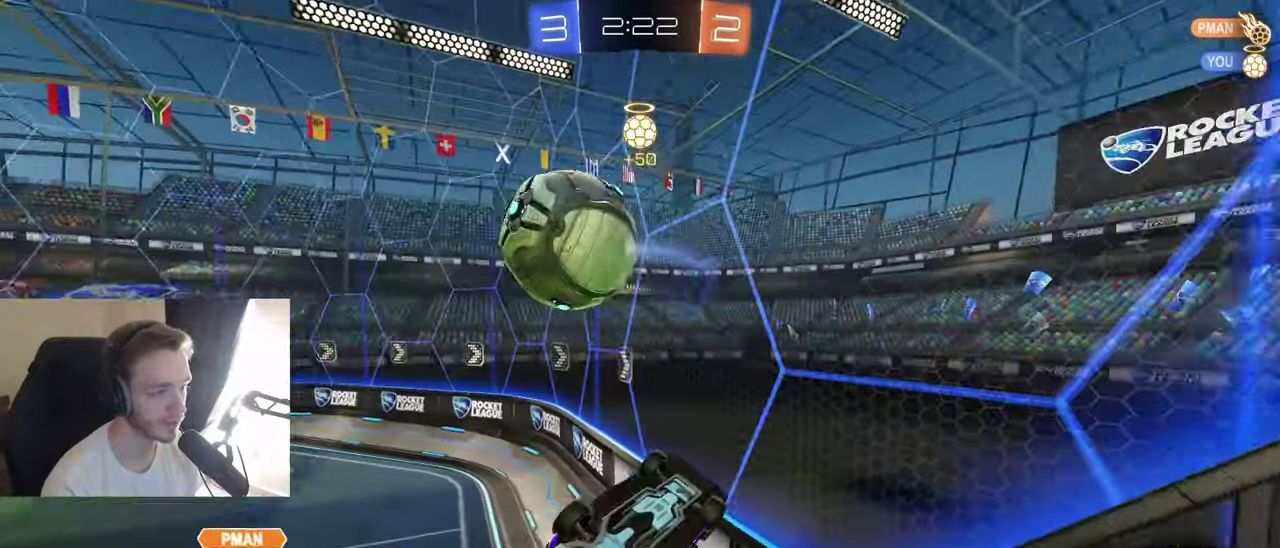
{"buttons": ["R2"], "left_stick": "right", "right_stick": "center", "events": [[150, "left_stick", "down-right"], [217, "left_stick", "center"], [367, "left_stick", "down-left"], [467, "left_stick", "right"]]}
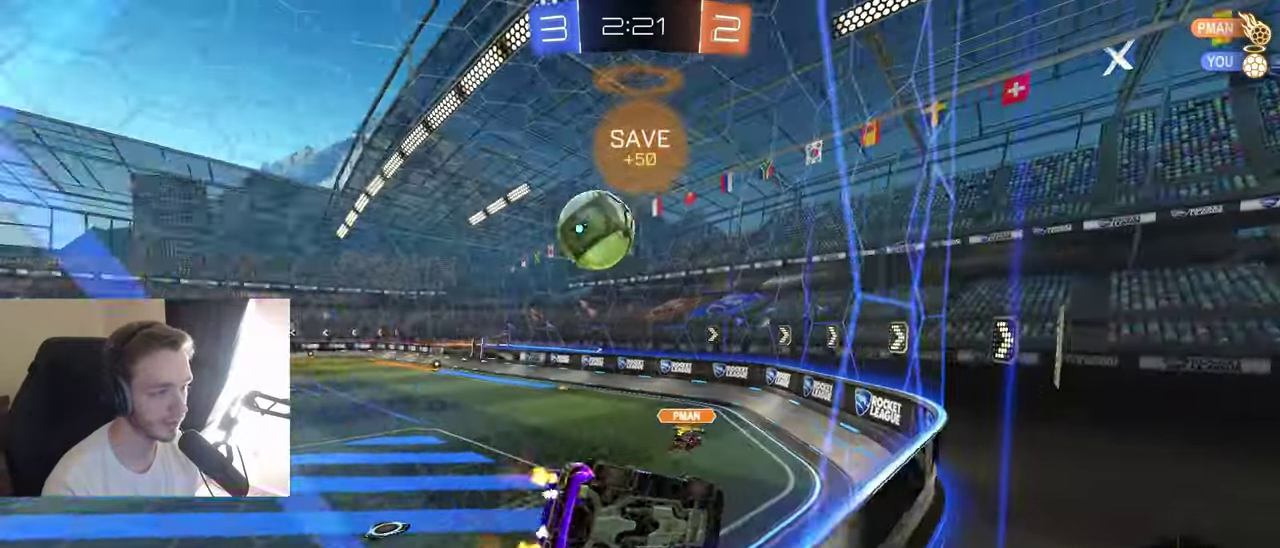
{"buttons": ["R2"], "left_stick": "right", "right_stick": "center", "events": [[233, "left_stick", "center"], [467, "left_stick", "right"]]}
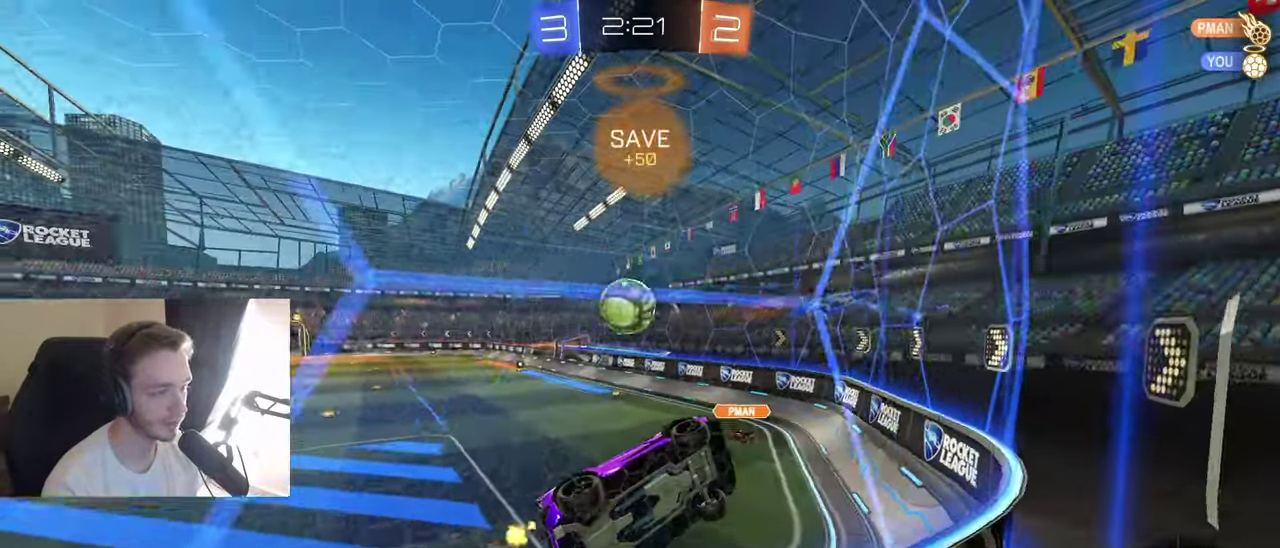
{"buttons": ["R2"], "left_stick": "left", "right_stick": "center", "events": [[67, "left_stick", "left"], [133, "L1", "down"], [383, "L1", "up"]]}
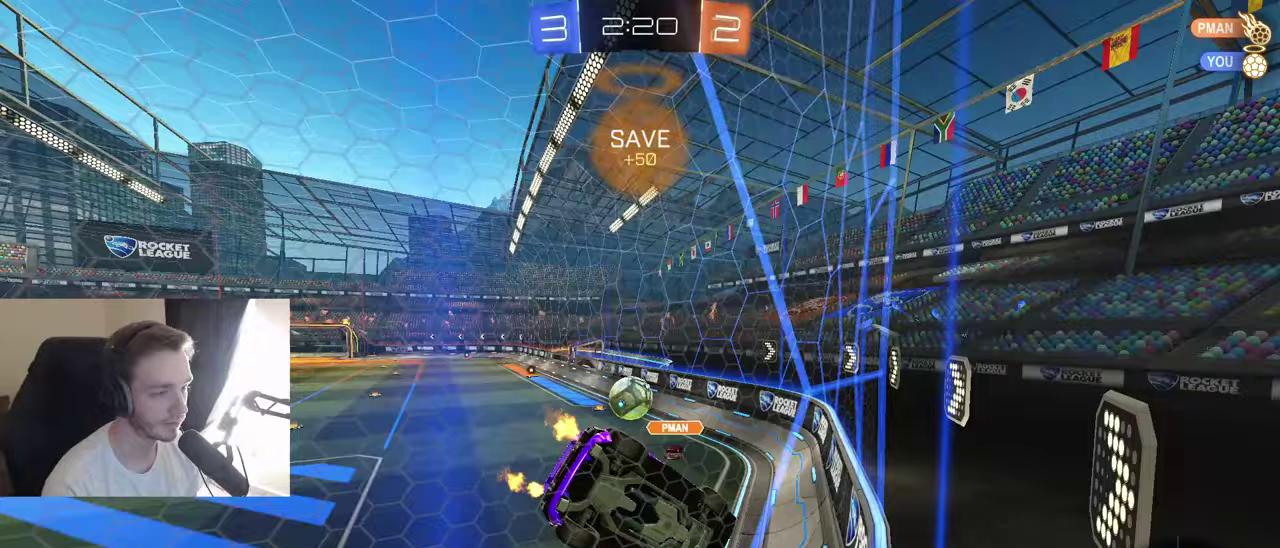
{"buttons": ["R2"], "left_stick": "left", "right_stick": "center", "events": [[33, "left_stick", "center"], [83, "left_stick", "right"], [433, "left_stick", "center"], [483, "left_stick", "left"]]}
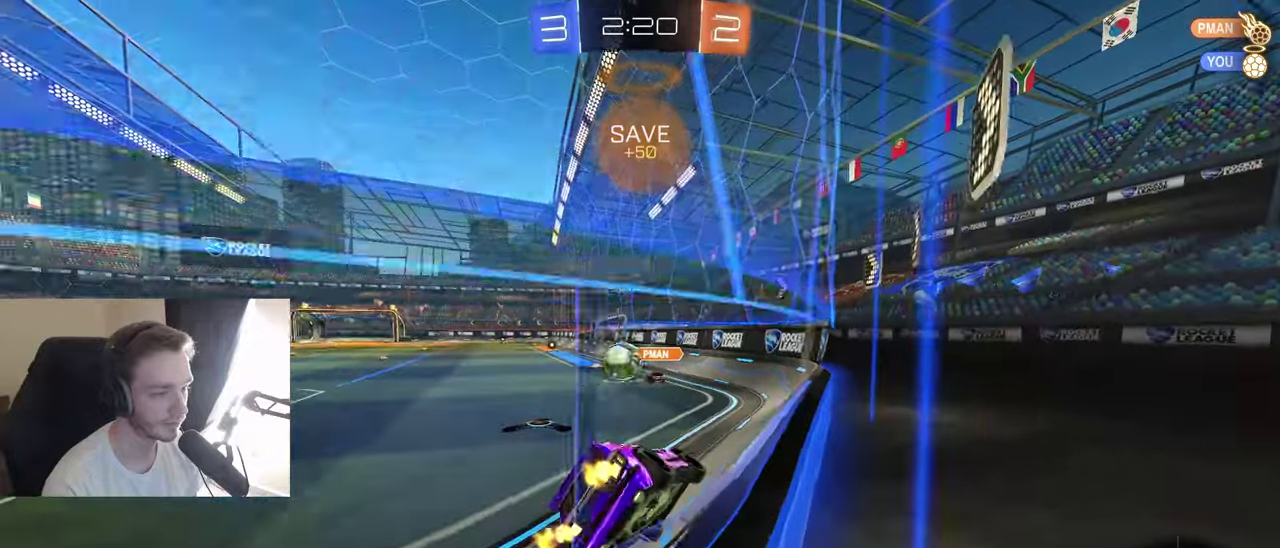
{"buttons": ["R2"], "left_stick": "center", "right_stick": "center", "events": [[67, "L1", "down"], [183, "L1", "up"], [433, "left_stick", "center"]]}
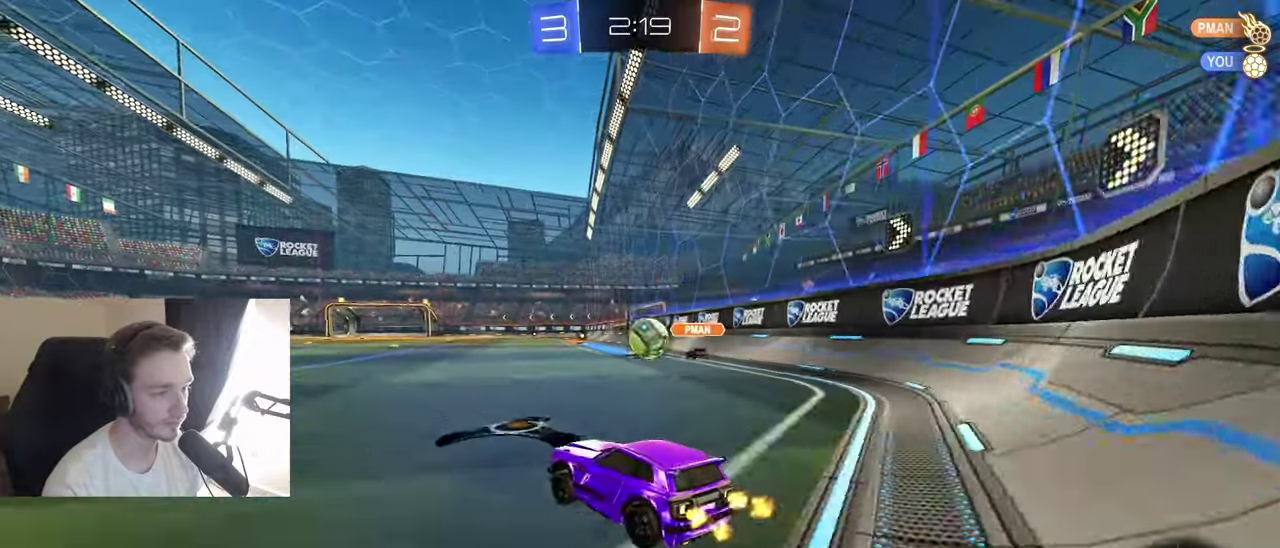
{"buttons": ["R2"], "left_stick": "center", "right_stick": "center", "events": [[17, "left_stick", "right"], [133, "left_stick", "center"]]}
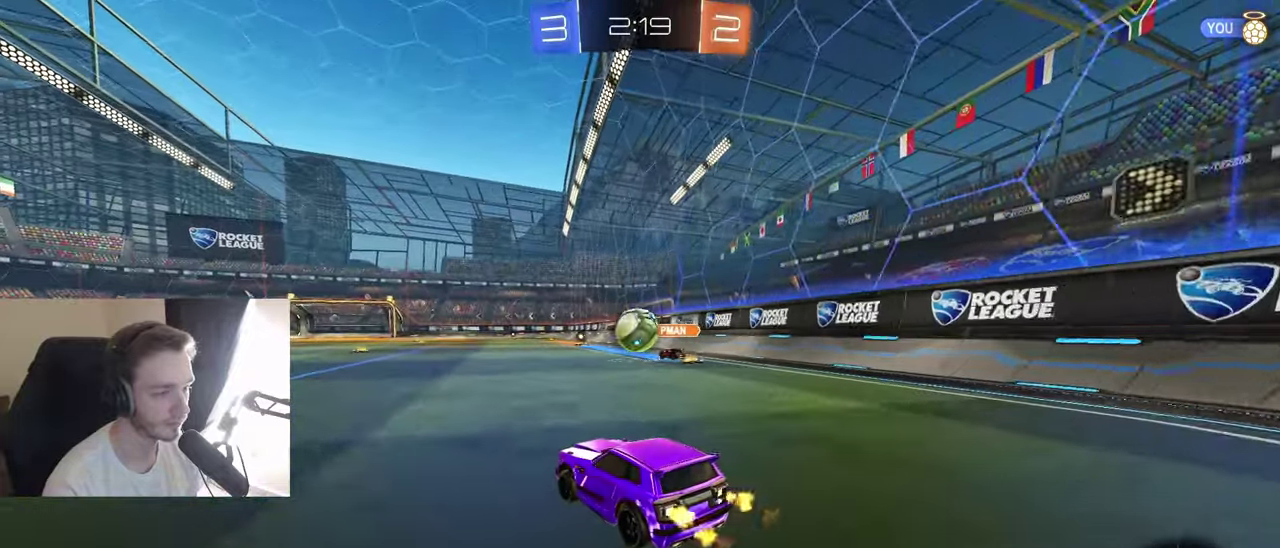
{"buttons": ["R2"], "left_stick": "down-left", "right_stick": "center", "events": [[67, "left_stick", "left"], [183, "left_stick", "down-left"]]}
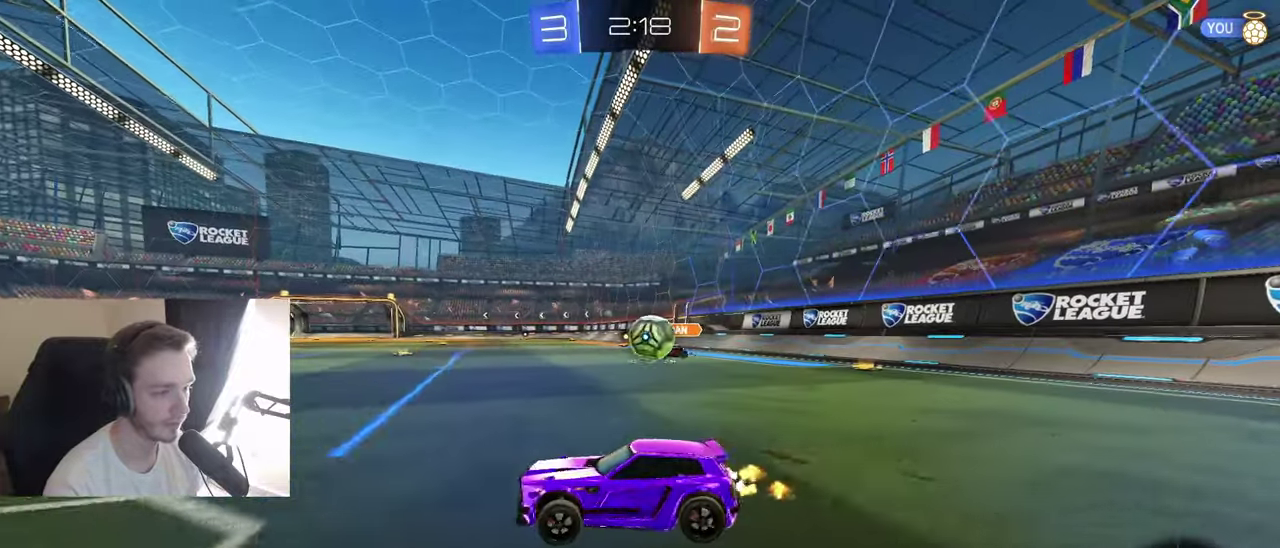
{"buttons": ["R2"], "left_stick": "down-left", "right_stick": "center", "events": [[100, "Y", "down"], [200, "Y", "up"], [333, "R2", "up"], [483, "R2", "down"]]}
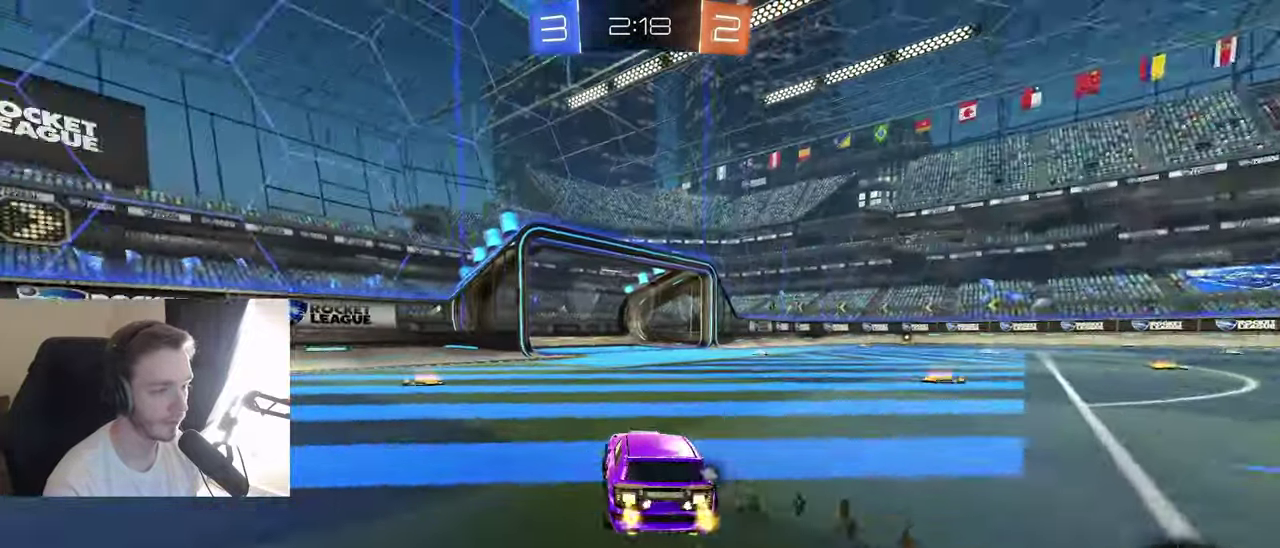
{"buttons": ["R2"], "left_stick": "right", "right_stick": "center", "events": [[50, "Y", "down"], [117, "Y", "up"], [383, "left_stick", "down"], [433, "left_stick", "down-right"], [500, "left_stick", "right"]]}
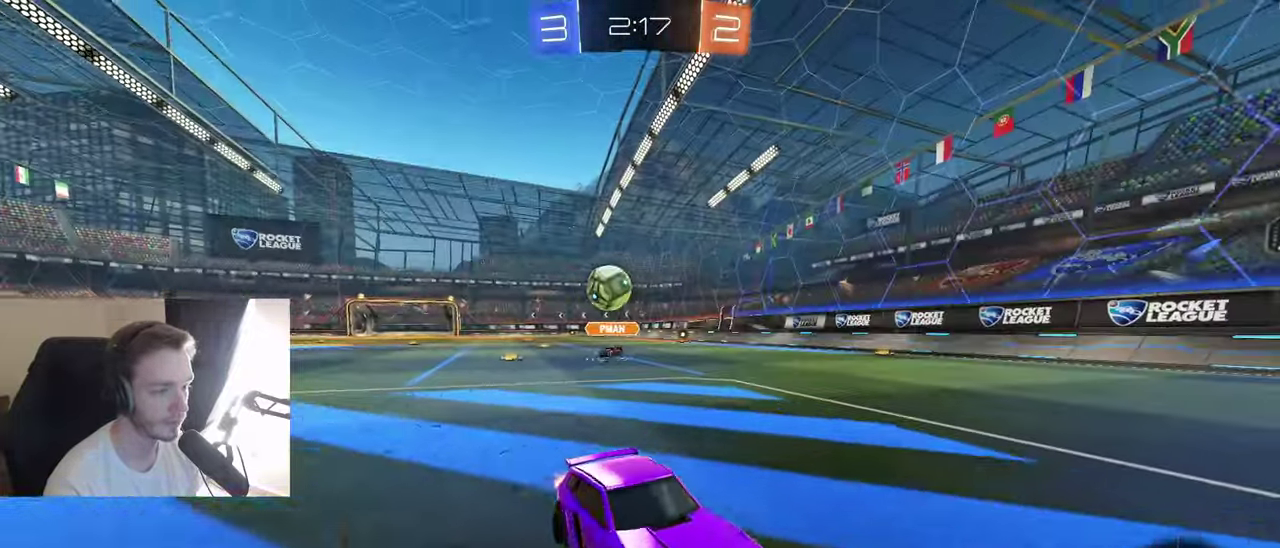
{"buttons": ["R2"], "left_stick": "center", "right_stick": "center", "events": [[67, "L1", "down"], [167, "L1", "up"], [417, "left_stick", "center"]]}
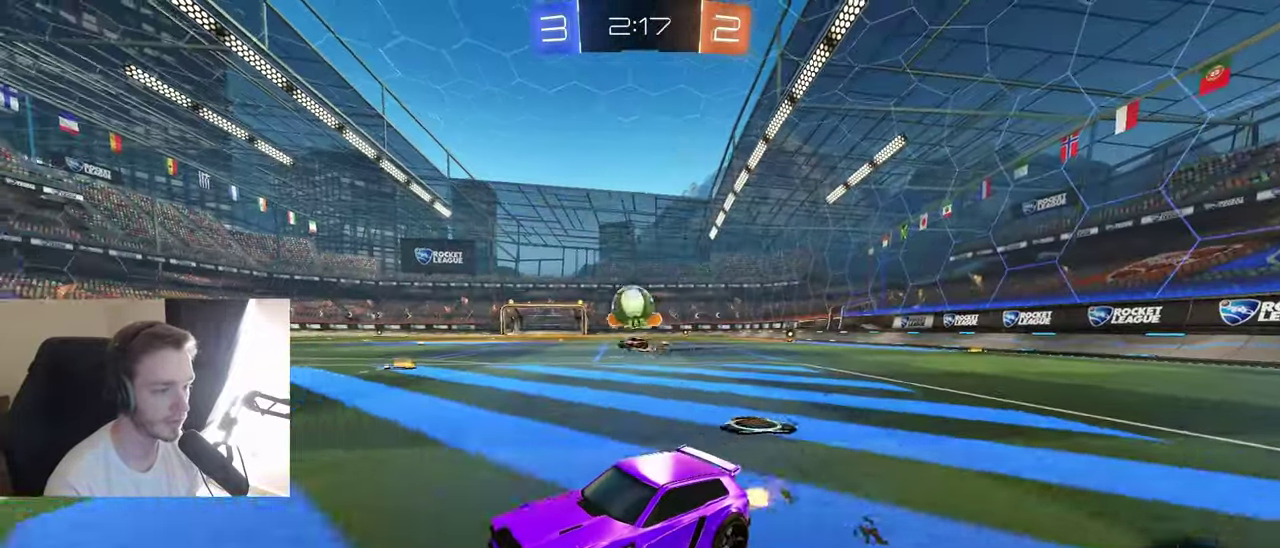
{"buttons": ["L2"], "left_stick": "down-left", "right_stick": "center", "events": [[100, "R2", "up"], [317, "L2", "down"], [317, "left_stick", "down-right"], [367, "left_stick", "down"], [500, "left_stick", "down-left"]]}
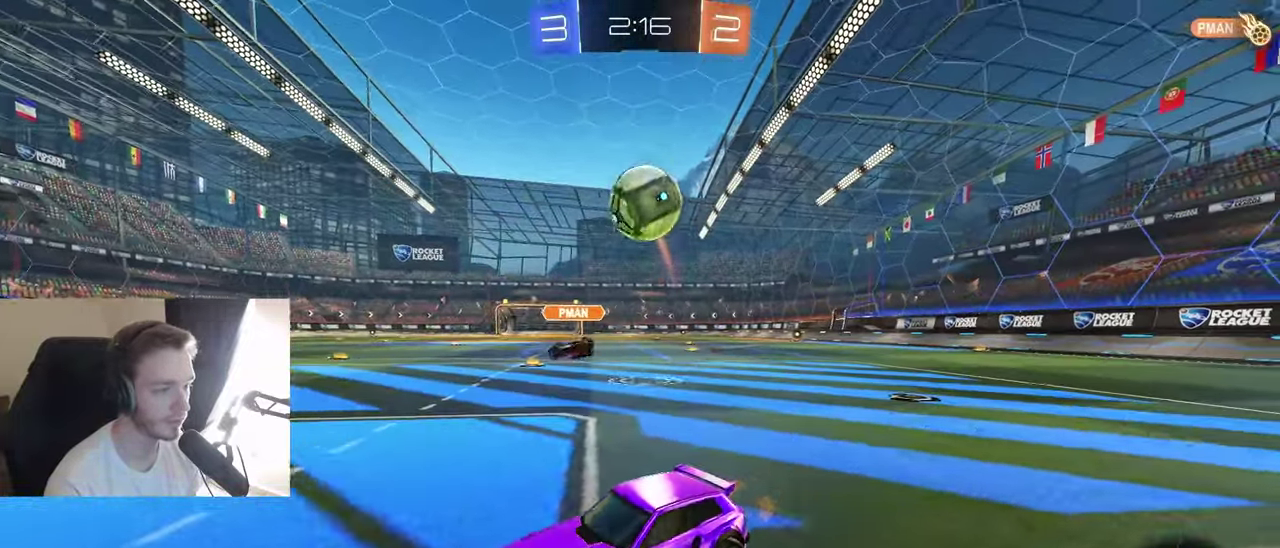
{"buttons": ["R2"], "left_stick": "right", "right_stick": "center", "events": [[17, "L2", "up"], [117, "left_stick", "down-right"], [150, "R2", "down"], [167, "left_stick", "right"], [217, "Y", "down"], [267, "L1", "down"], [300, "Y", "up"], [350, "L1", "up"]]}
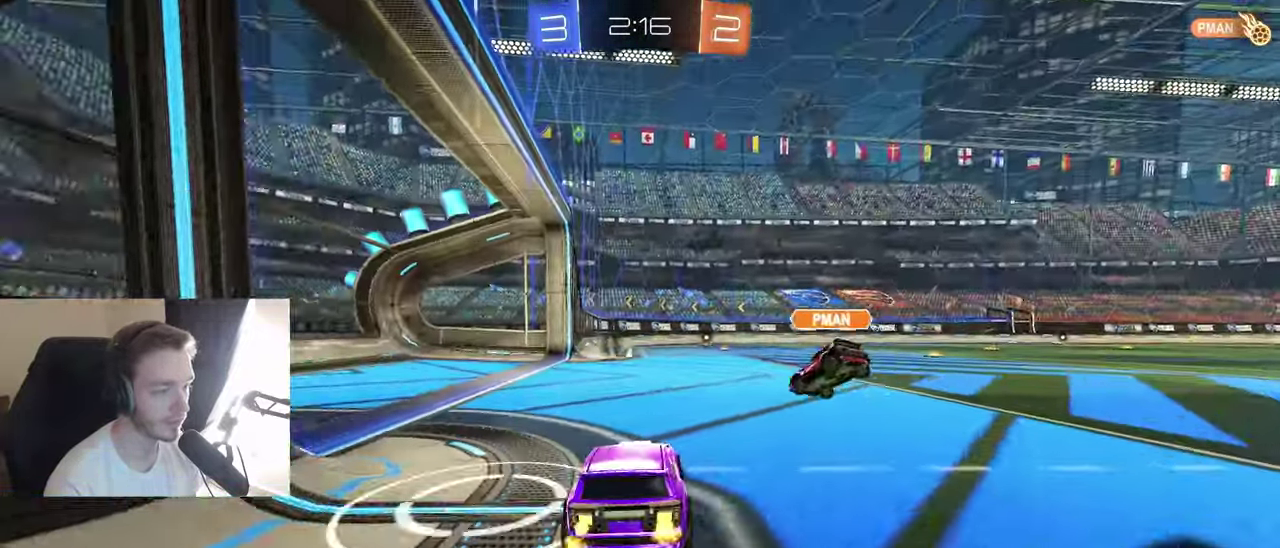
{"buttons": ["B", "R2"], "left_stick": "center", "right_stick": "center", "events": [[33, "left_stick", "center"], [267, "left_stick", "right"], [400, "left_stick", "center"], [417, "B", "down"]]}